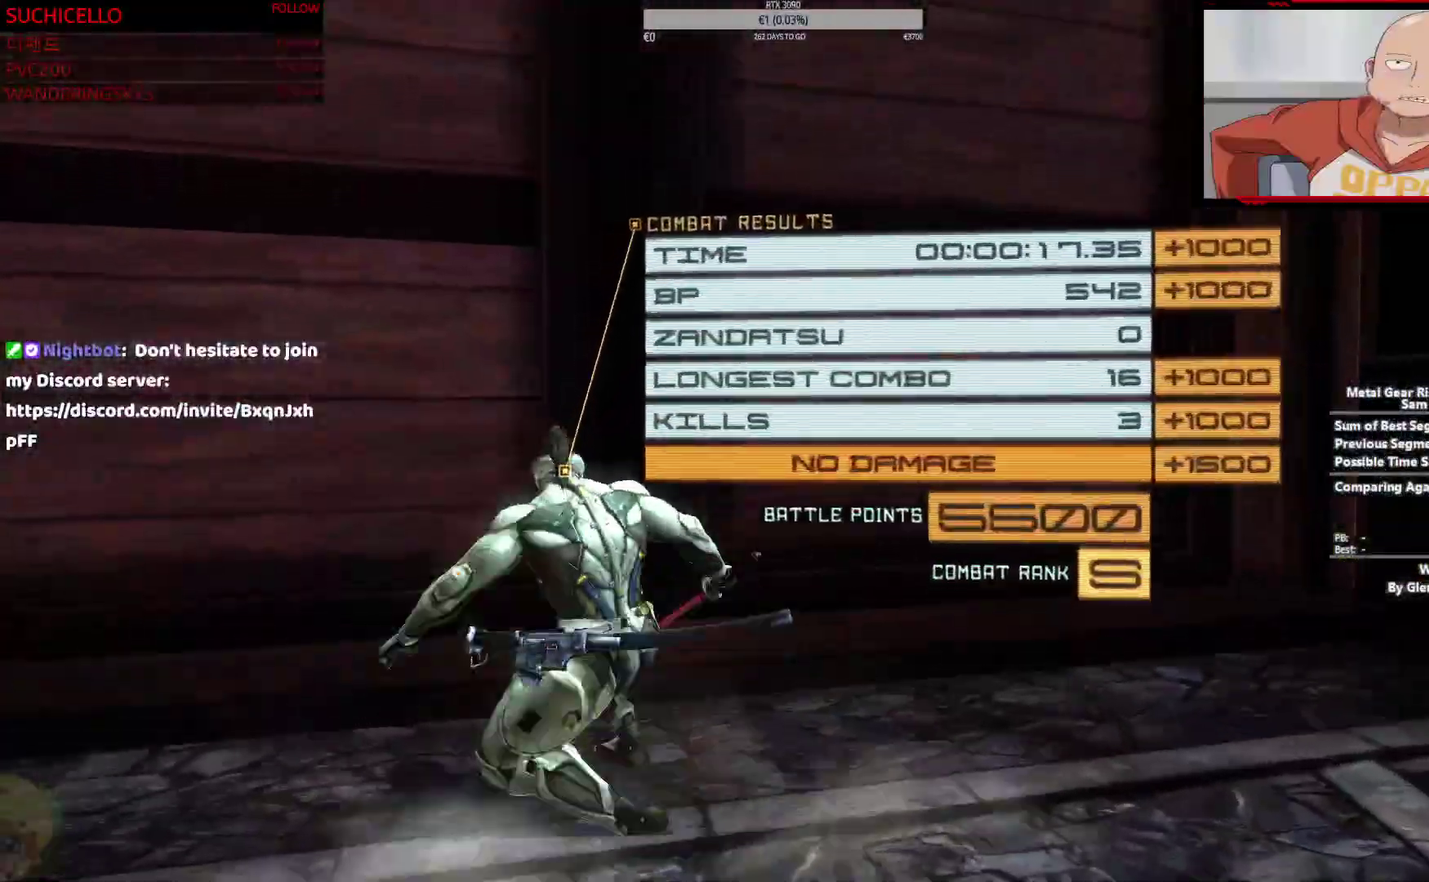
Gameplay with a controller (PlayStation layout); each line is a JSON object with the inputs held at the frame after it. "events" lists button and stick changes between this image and that frame as [ms after this image, input, new state], when the widget could be followed in between. This overlay highlights the sticks when they move; stick clicks (L3 R3) are not distinguishable. Not read: CIRCLE DPAD_DOWN DPAD_LEFT DPAD_RIGHT DPAD_UP HOME L1 R1 SELECT START TOUCHPAD TRIANGLE.
{"buttons": ["R2"], "left_stick": "up-left", "right_stick": "center", "events": [[33, "CROSS", "up"], [33, "SQUARE", "up"], [83, "CROSS", "down"], [100, "SQUARE", "down"], [183, "CROSS", "up"], [200, "SQUARE", "up"], [367, "R2", "down"]]}
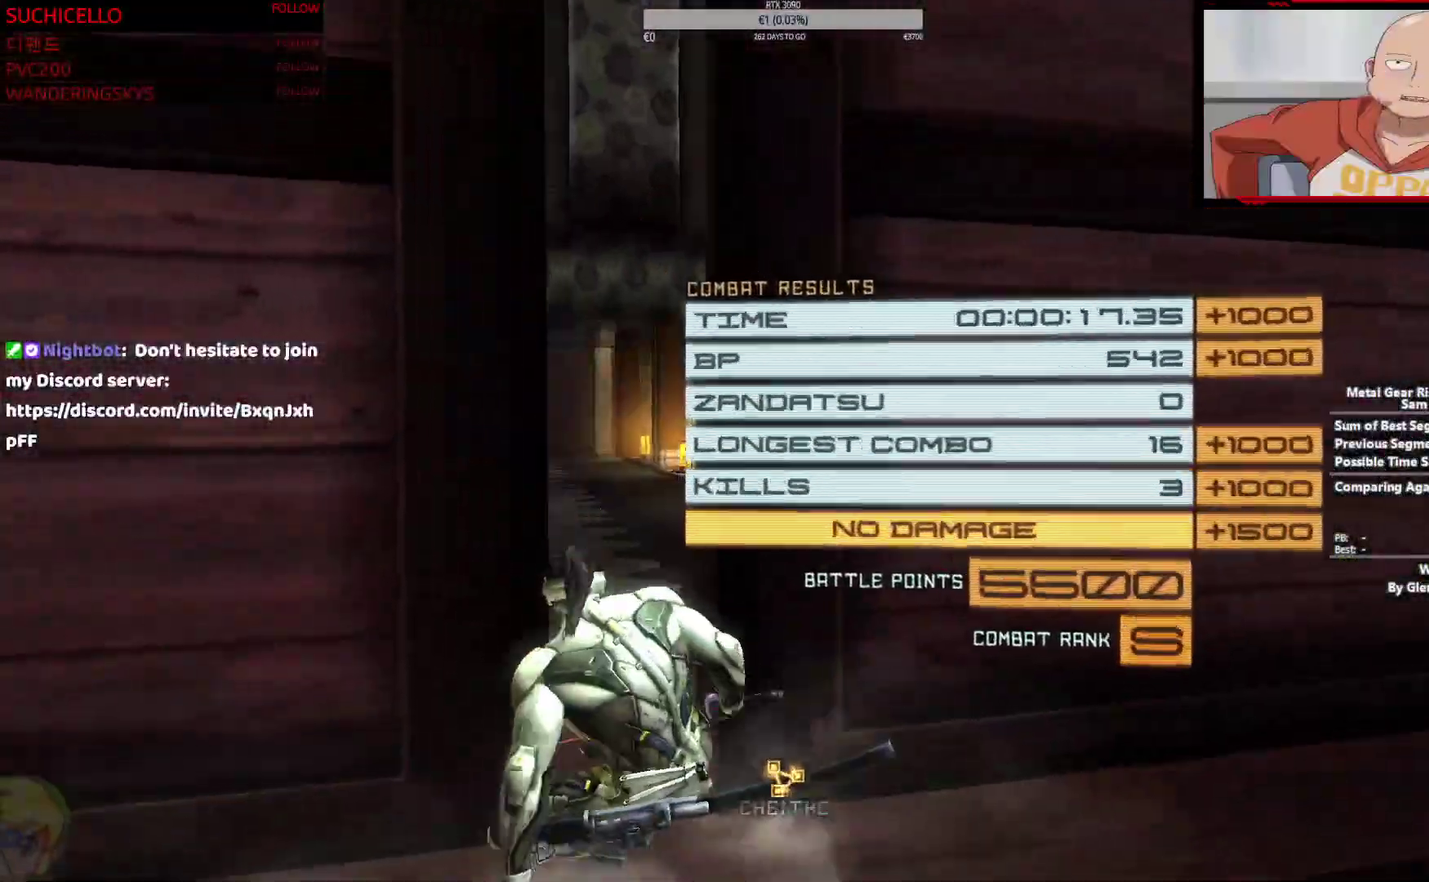
{"buttons": ["R2"], "left_stick": "up-left", "right_stick": "center", "events": []}
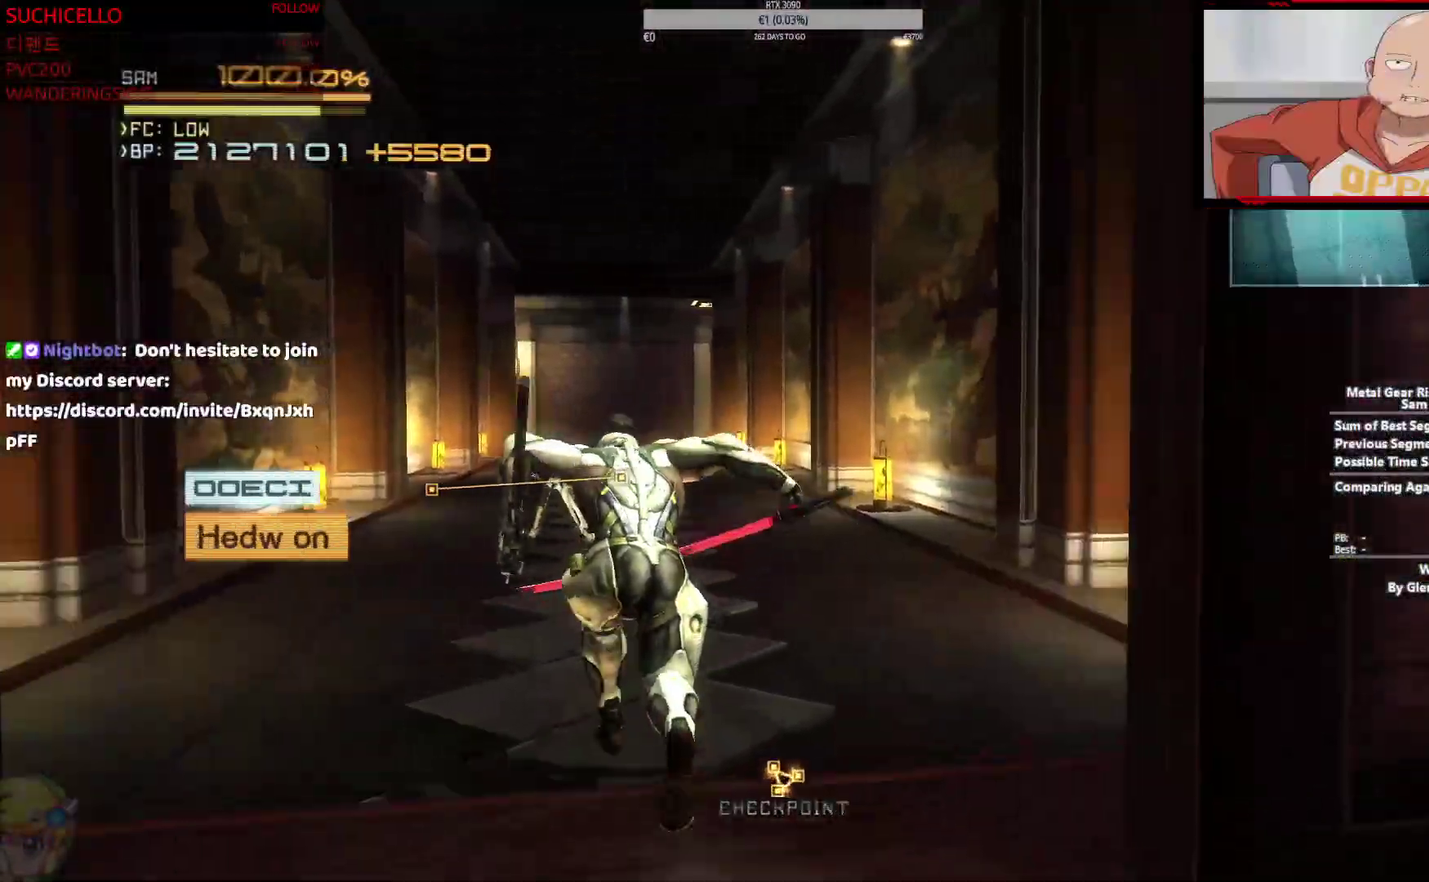
{"buttons": ["R2"], "left_stick": "up", "right_stick": "center", "events": [[50, "left_stick", "up"]]}
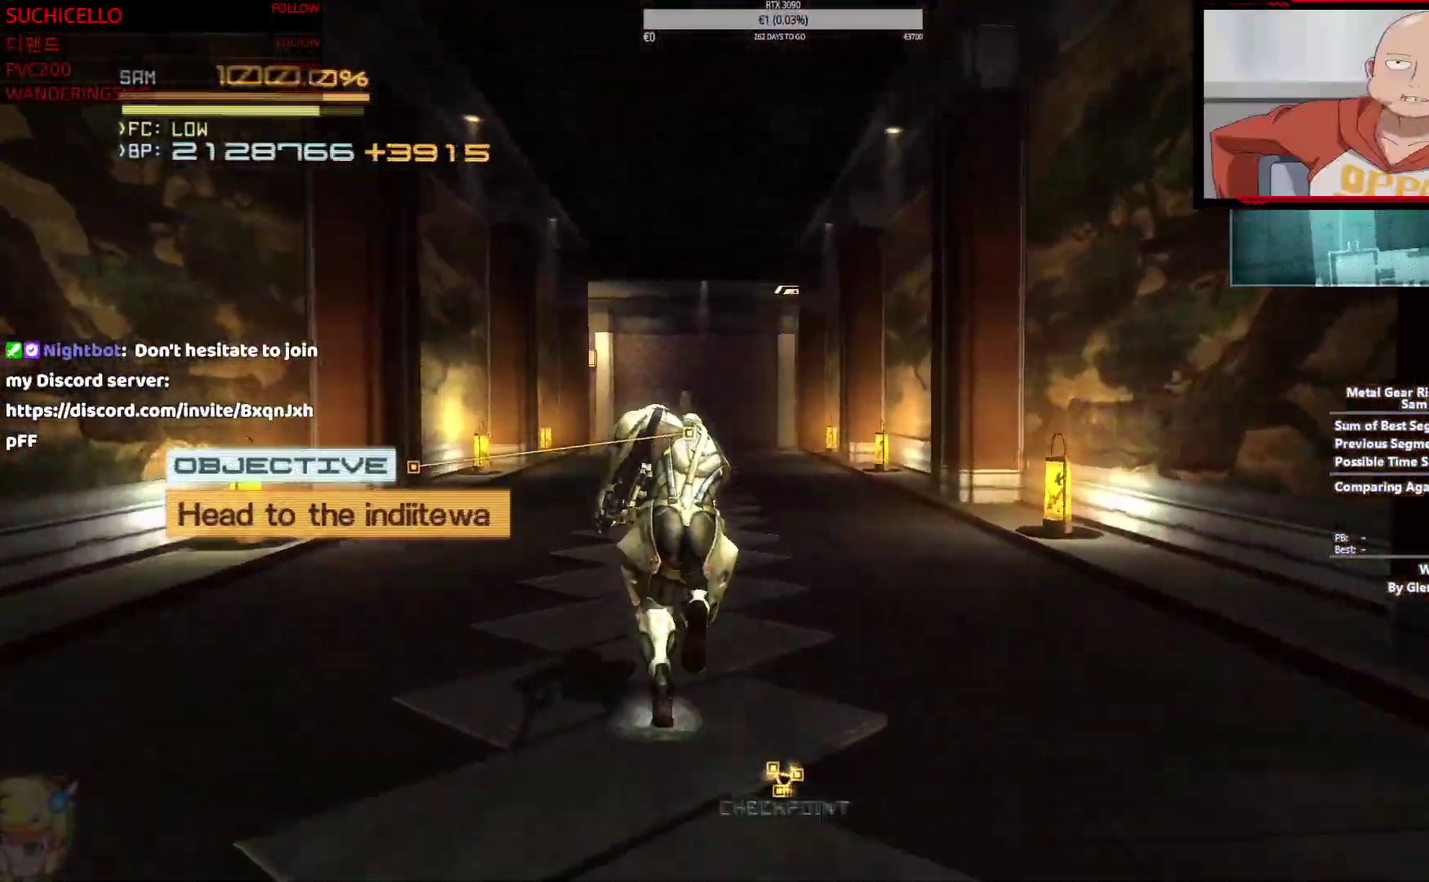
{"buttons": ["R2"], "left_stick": "up", "right_stick": "right", "events": [[67, "right_stick", "right"]]}
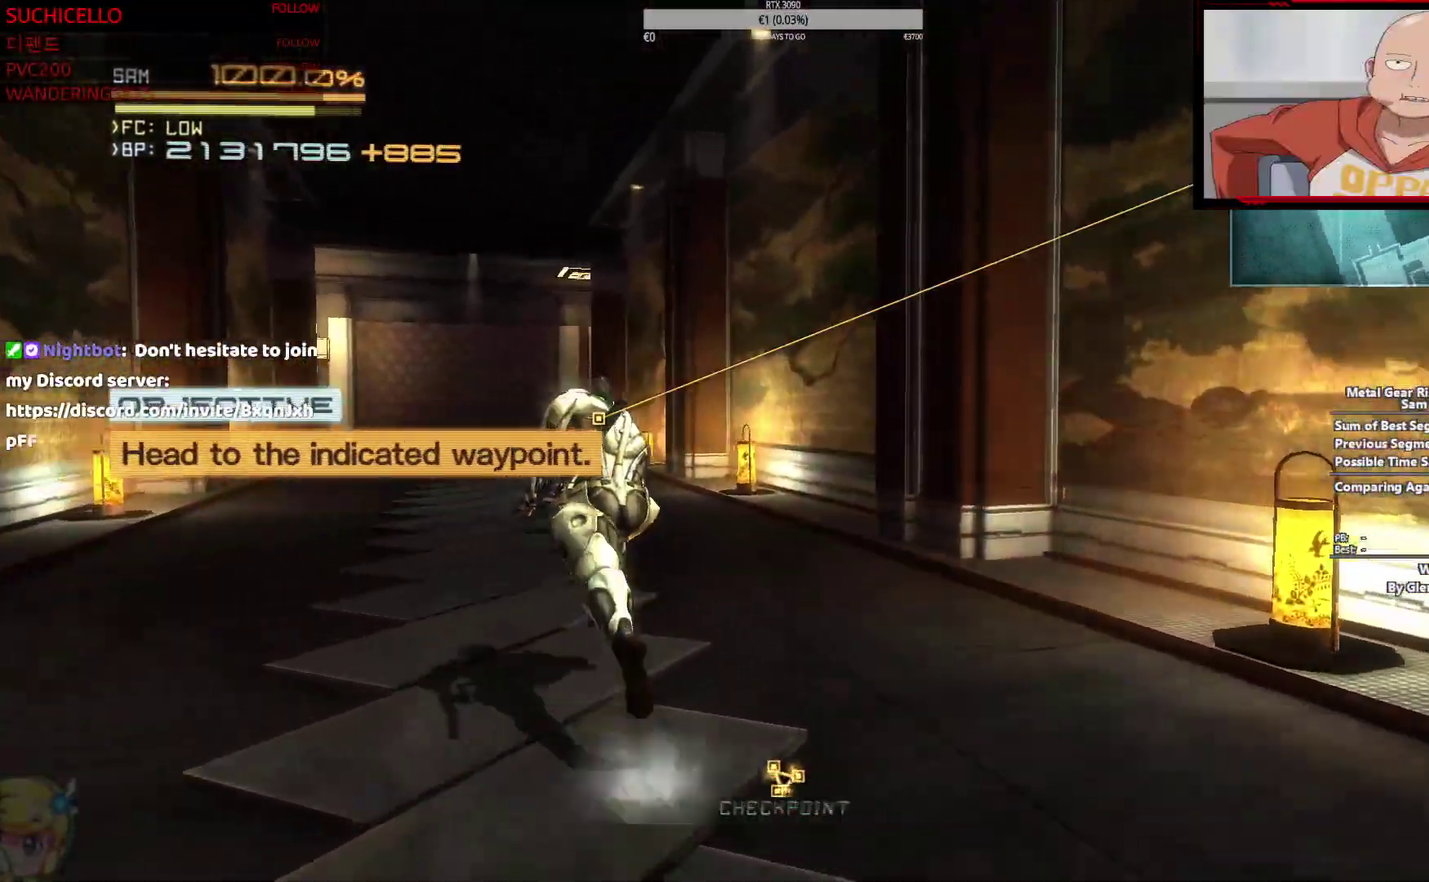
{"buttons": ["R2"], "left_stick": "up-left", "right_stick": "right", "events": [[433, "left_stick", "up-left"]]}
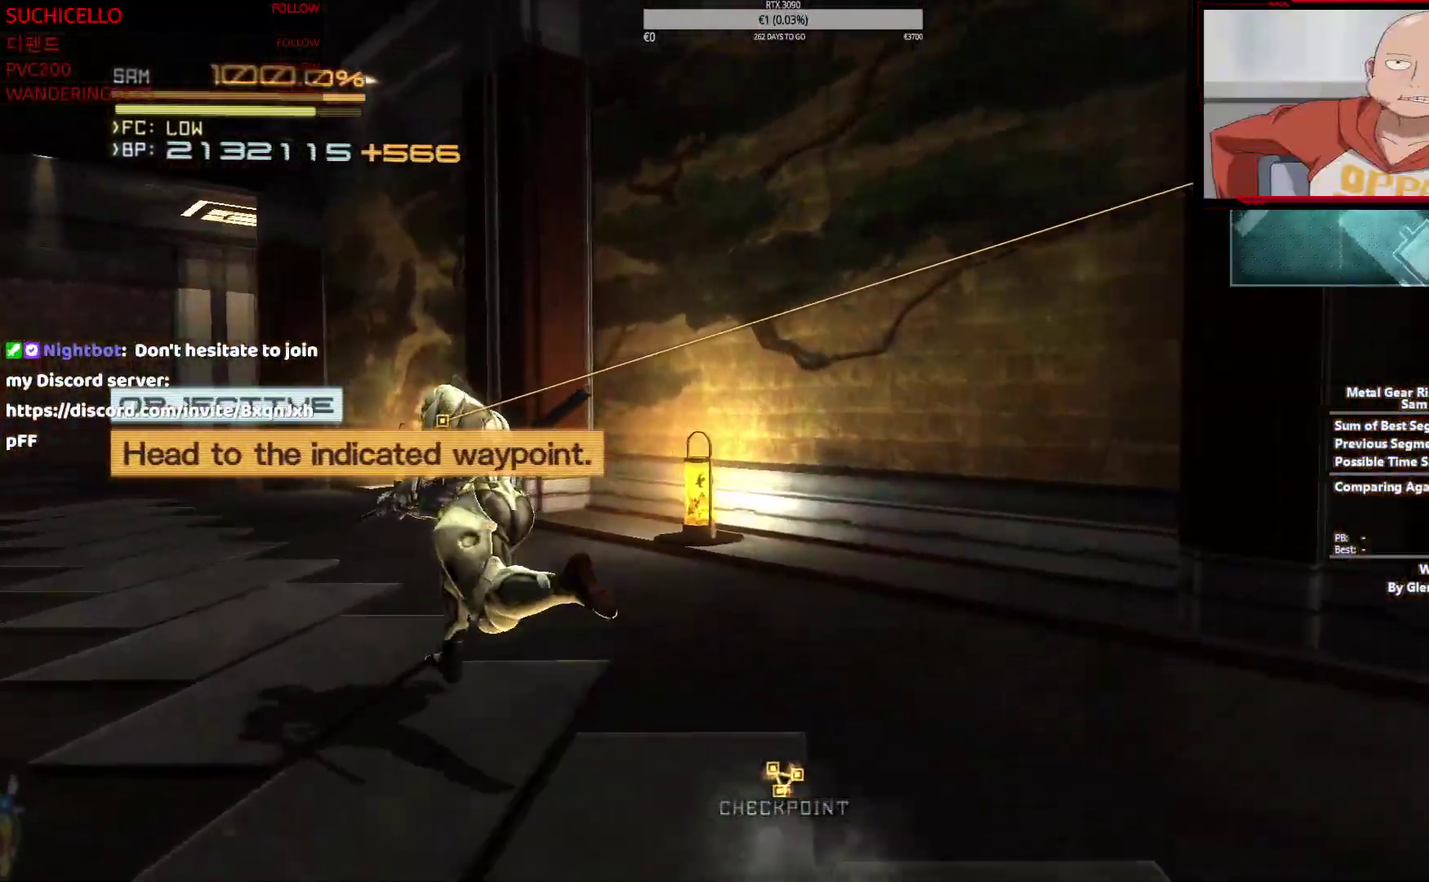
{"buttons": ["R2"], "left_stick": "up-left", "right_stick": "right"}
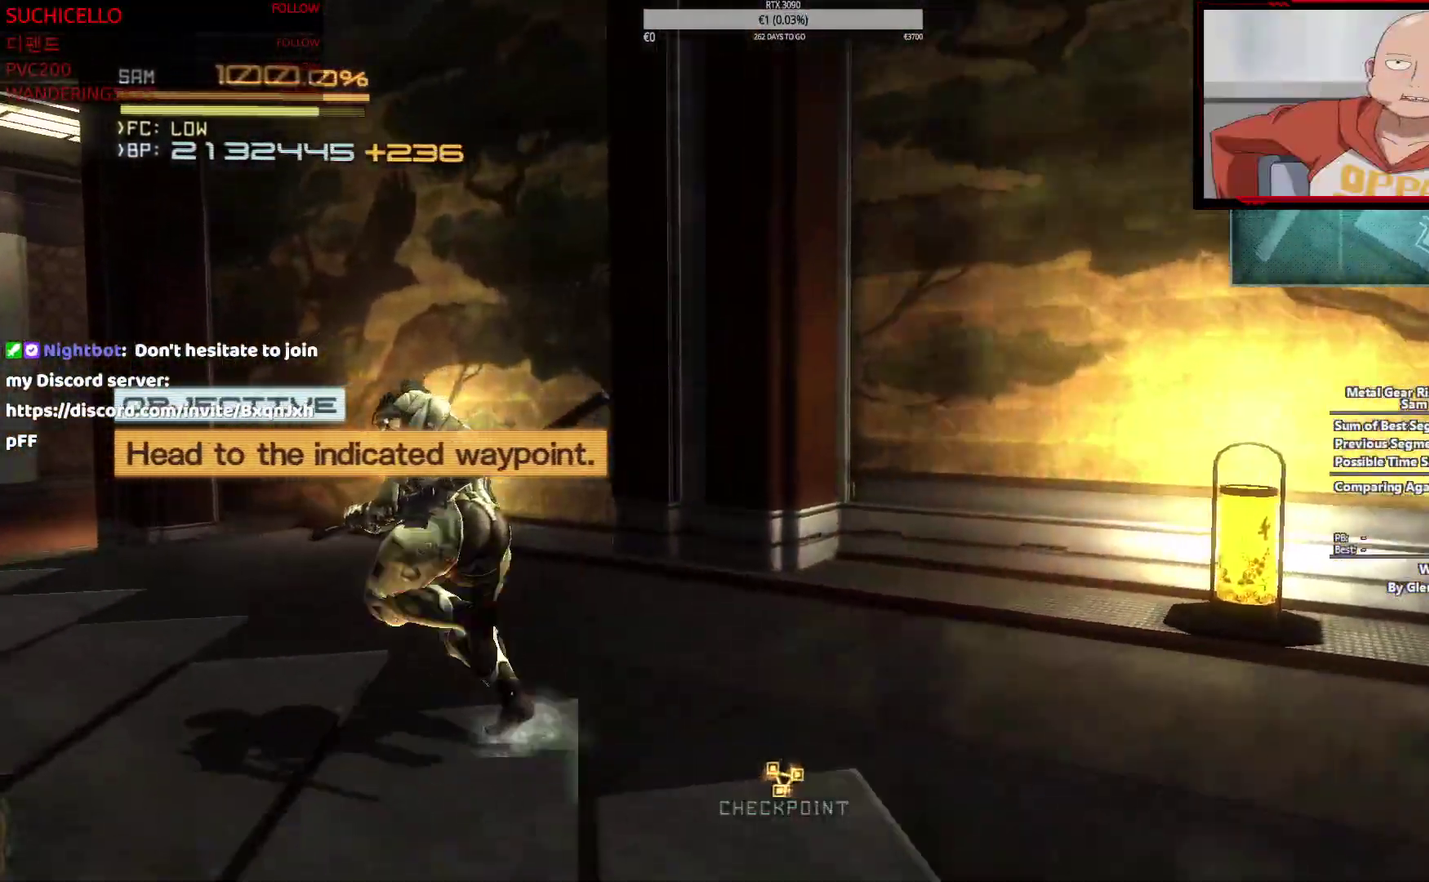
{"buttons": ["R2"], "left_stick": "up-left", "right_stick": "center"}
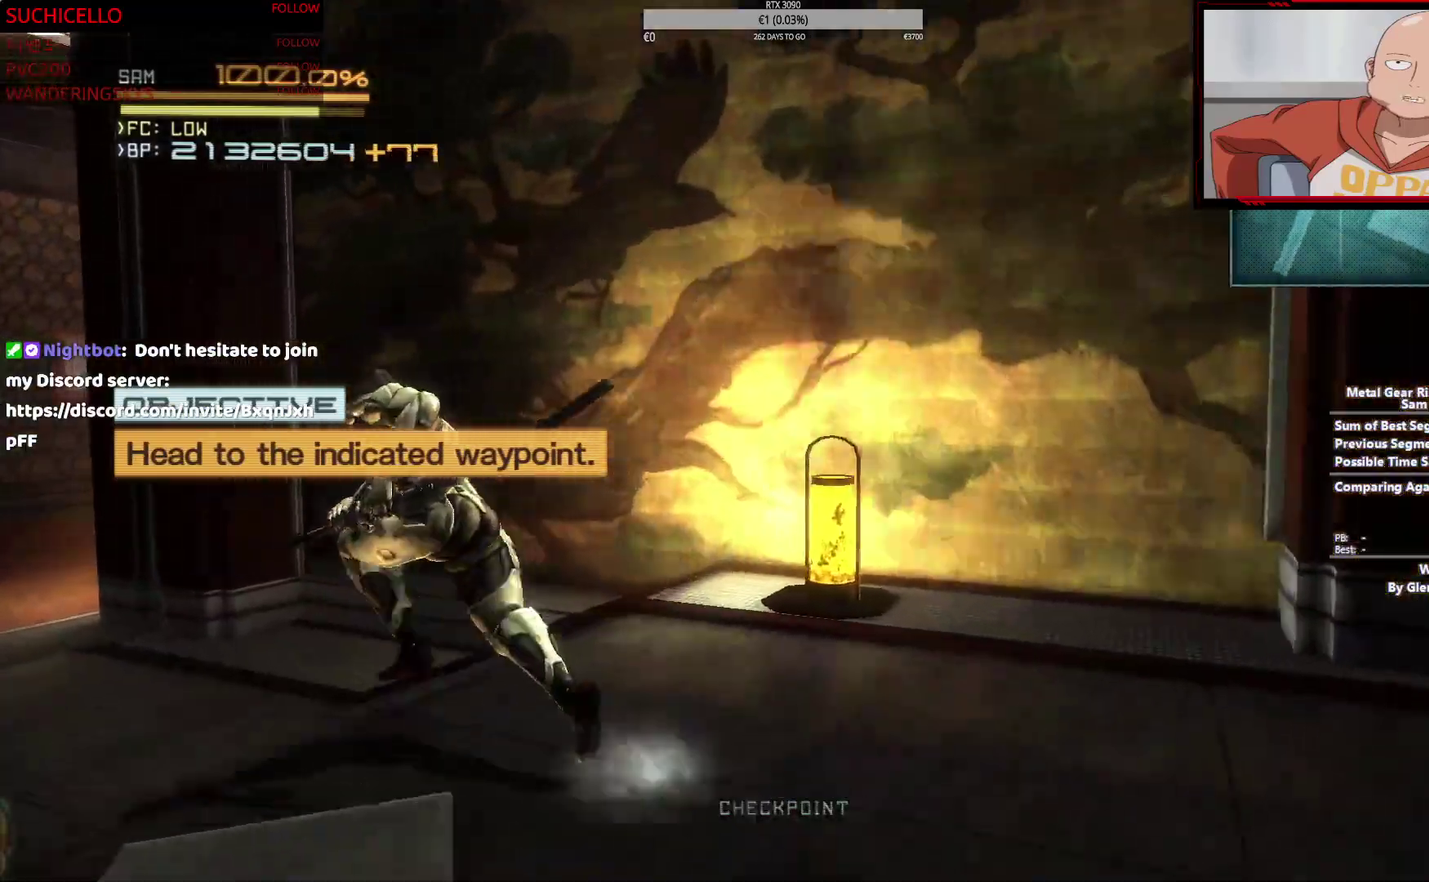
{"buttons": ["R2"], "left_stick": "up-left", "right_stick": "center", "events": []}
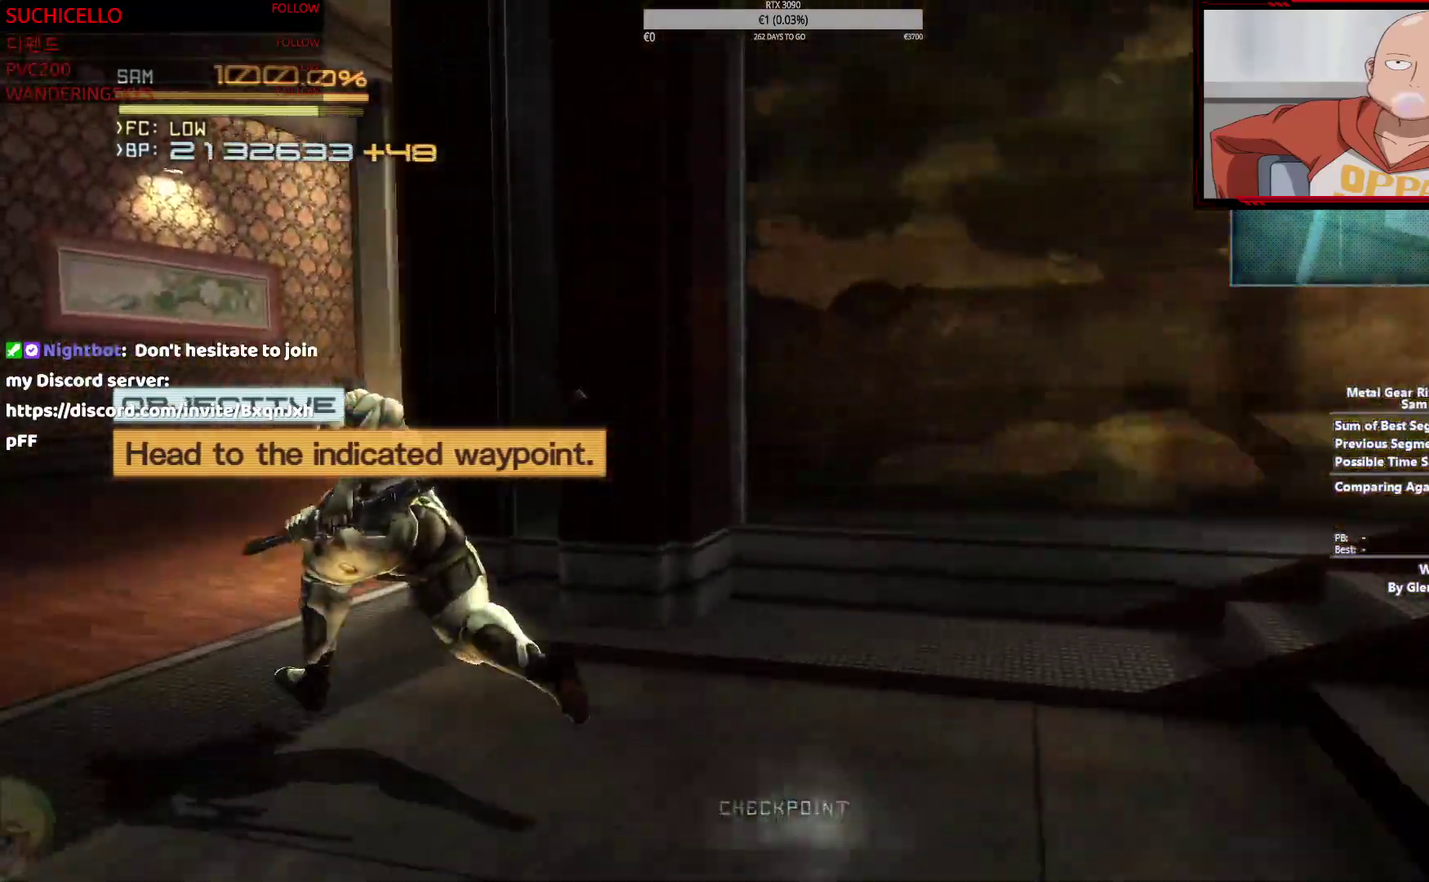
{"buttons": ["R2"], "left_stick": "up", "right_stick": "center", "events": [[350, "left_stick", "up"]]}
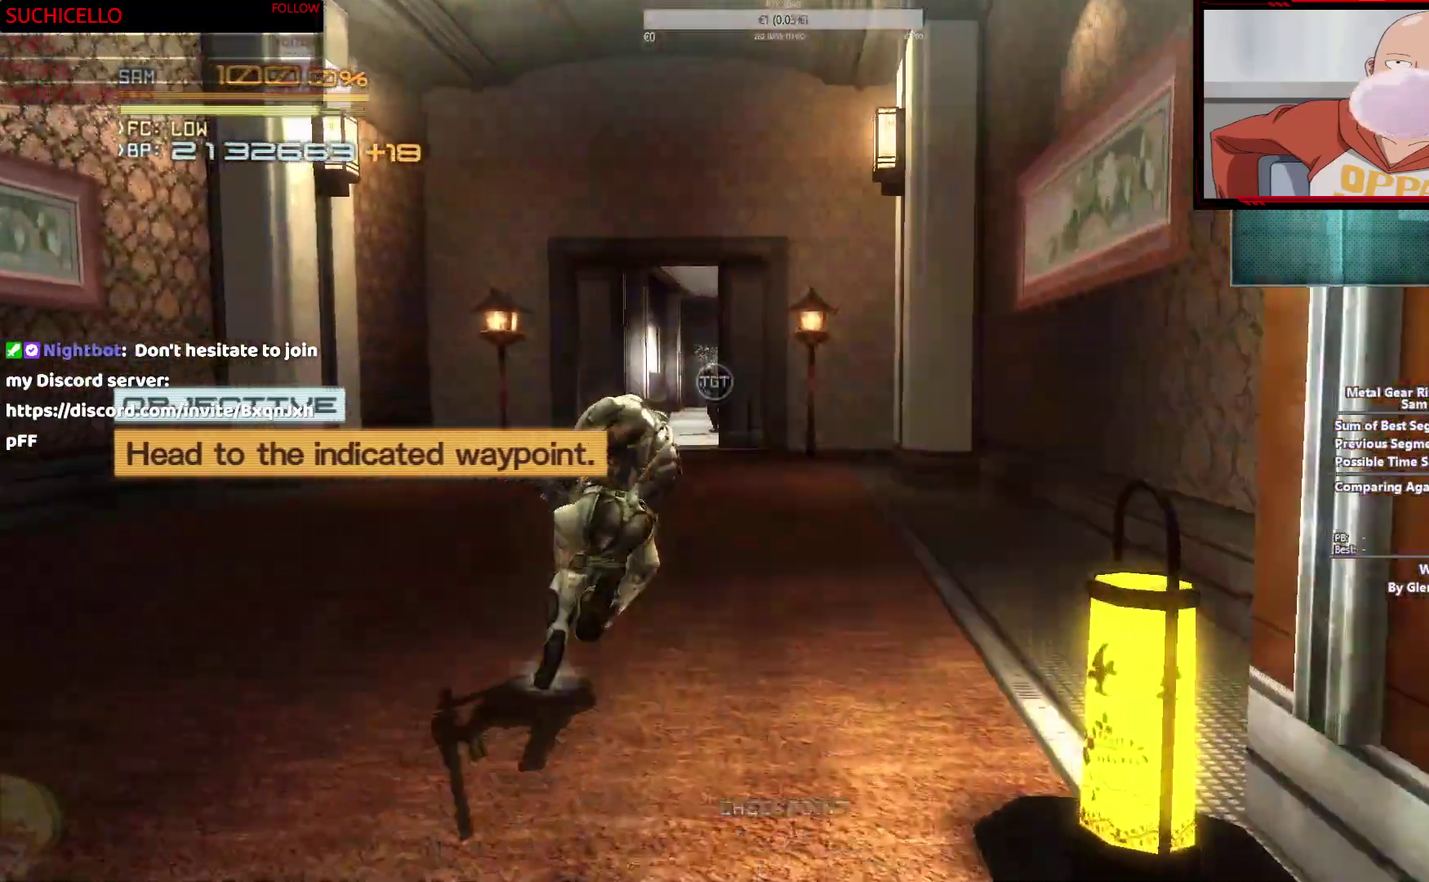
{"buttons": ["R2"], "left_stick": "up", "right_stick": "center", "events": [[50, "L2", "down"], [100, "L2", "up"]]}
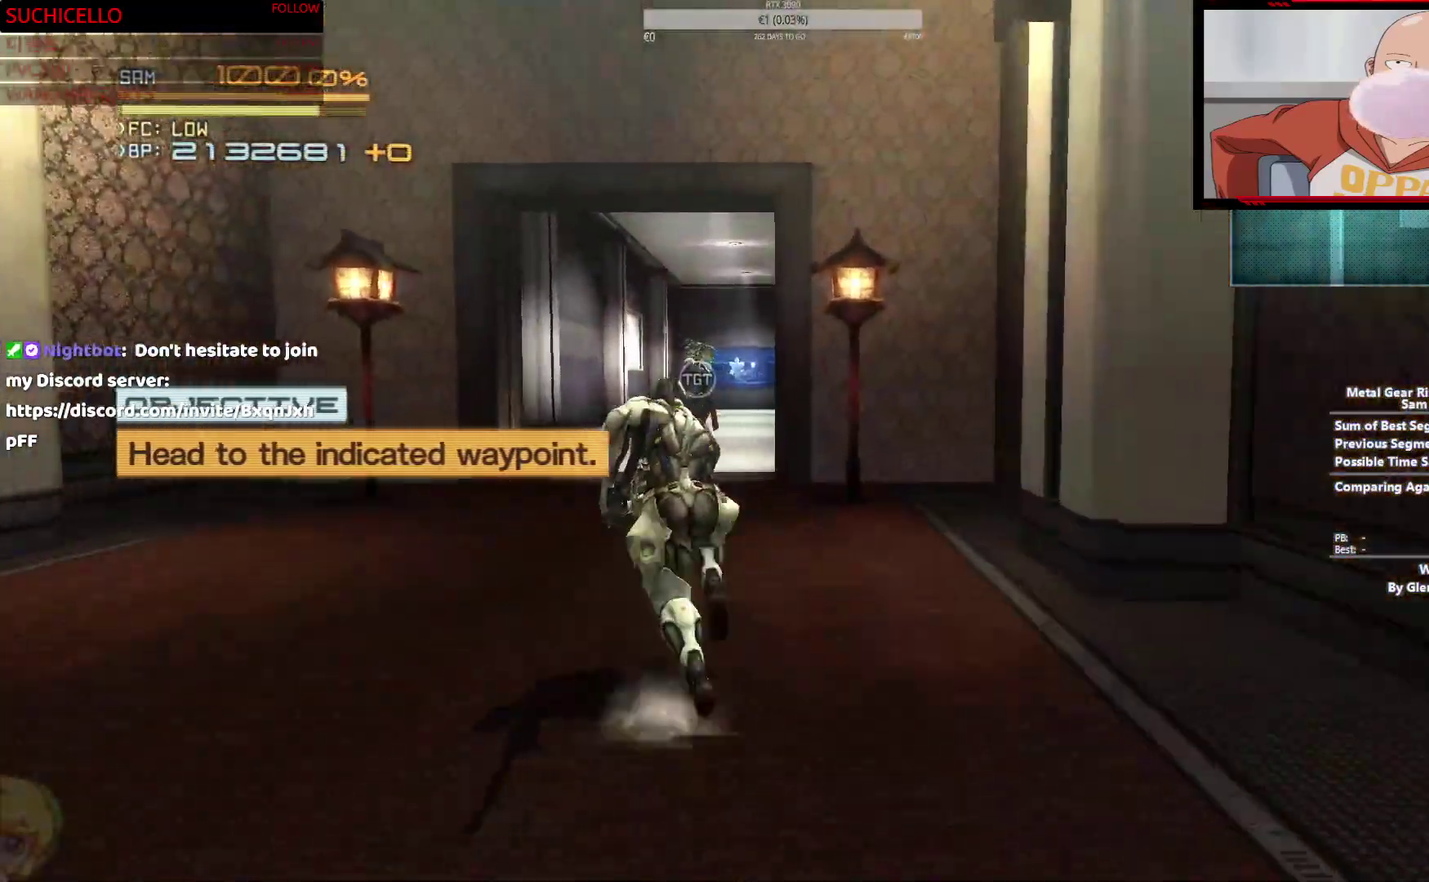
{"buttons": ["R2"], "left_stick": "up", "right_stick": "center", "events": []}
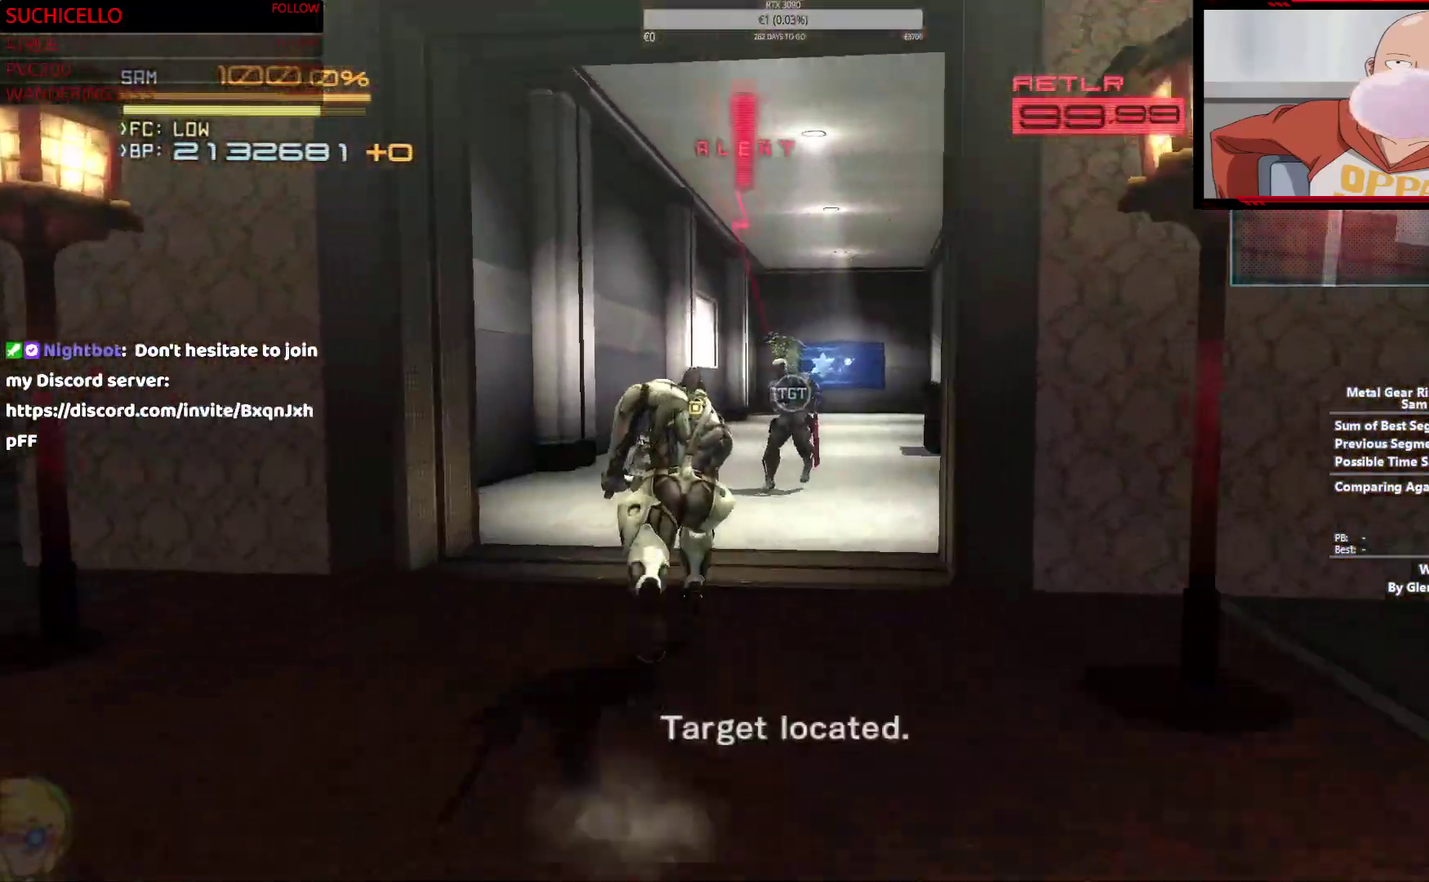
{"buttons": ["R2"], "left_stick": "up", "right_stick": "center", "events": [[283, "CROSS", "down"], [383, "CROSS", "up"]]}
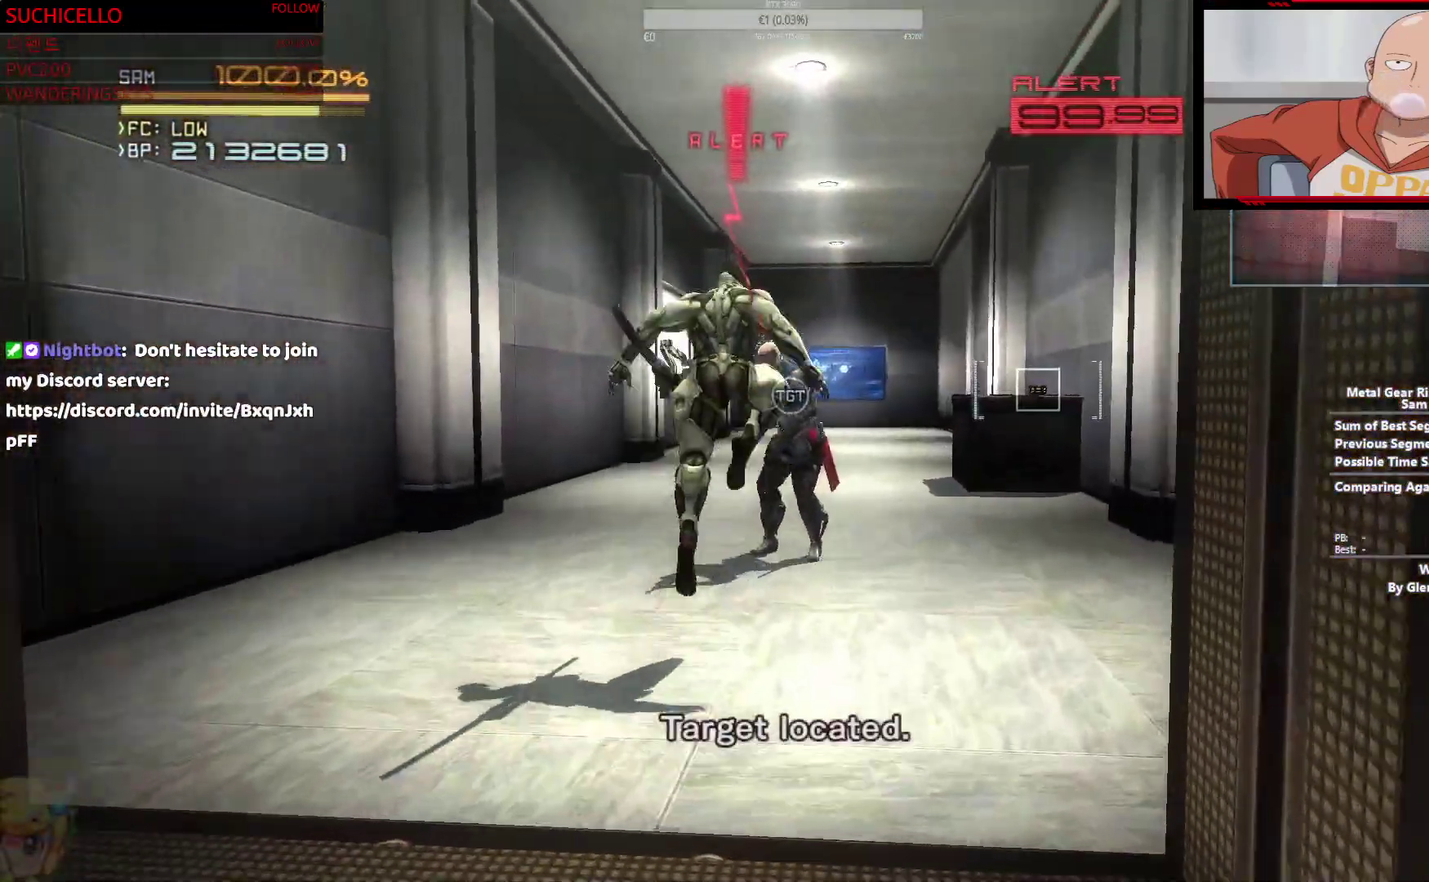
{"buttons": ["R2"], "left_stick": "up", "right_stick": "center", "events": [[17, "SQUARE", "down"], [67, "SQUARE", "up"]]}
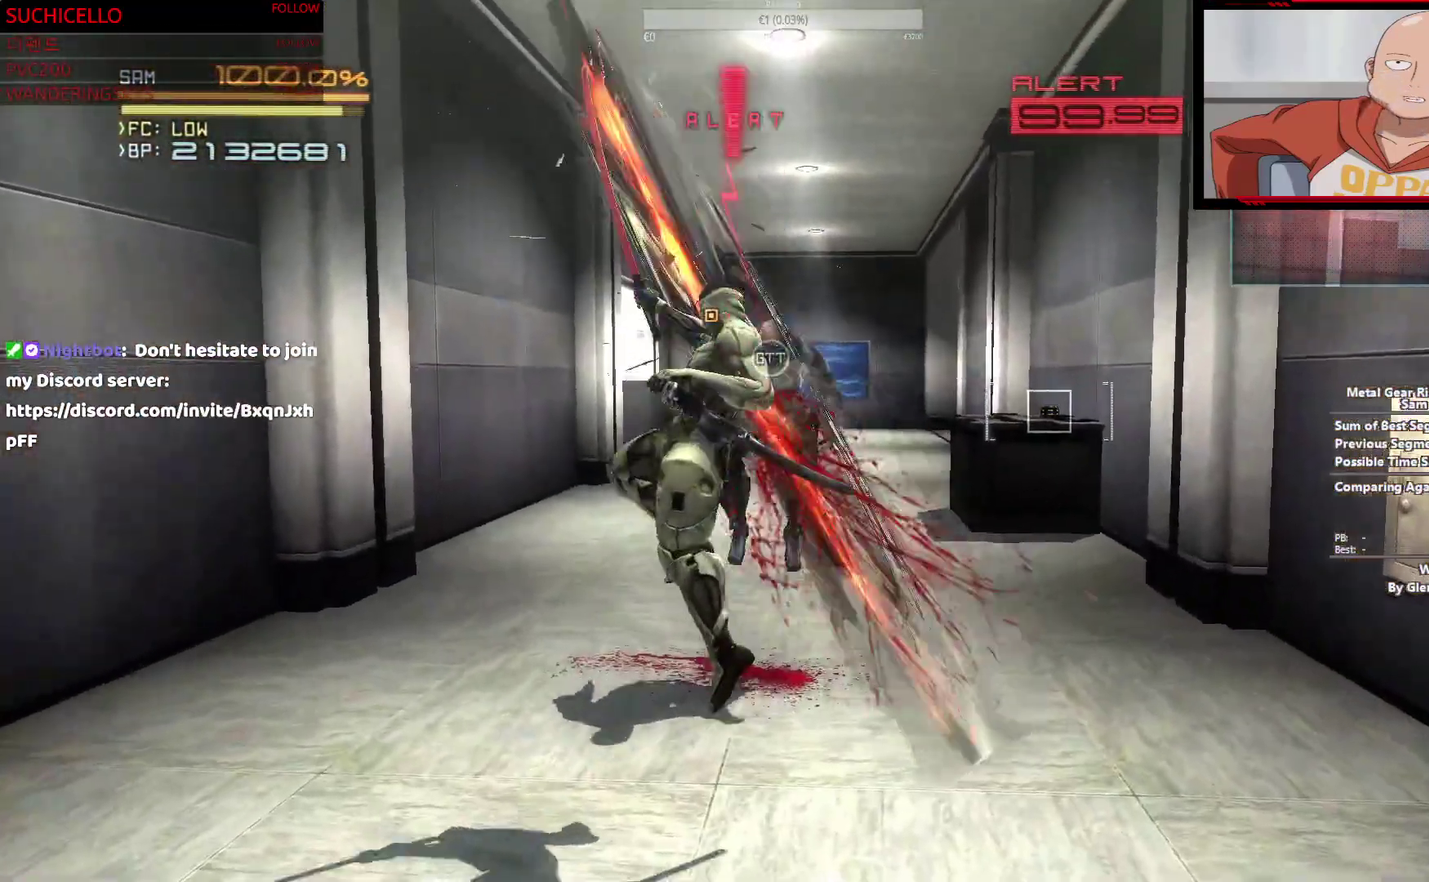
{"buttons": ["R2"], "left_stick": "up", "right_stick": "center", "events": []}
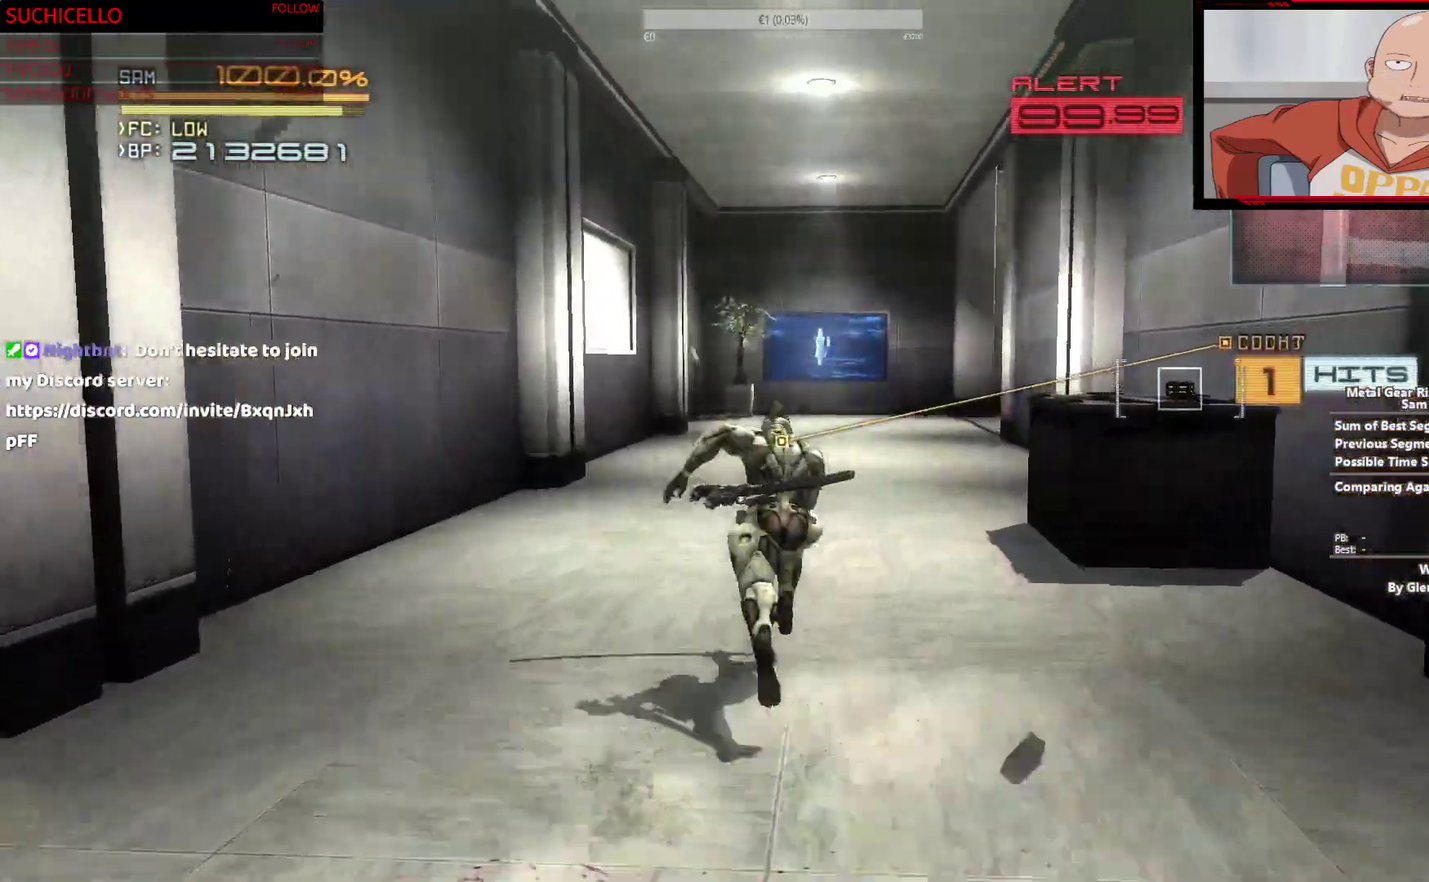
{"buttons": ["R2"], "left_stick": "up", "right_stick": "center", "events": []}
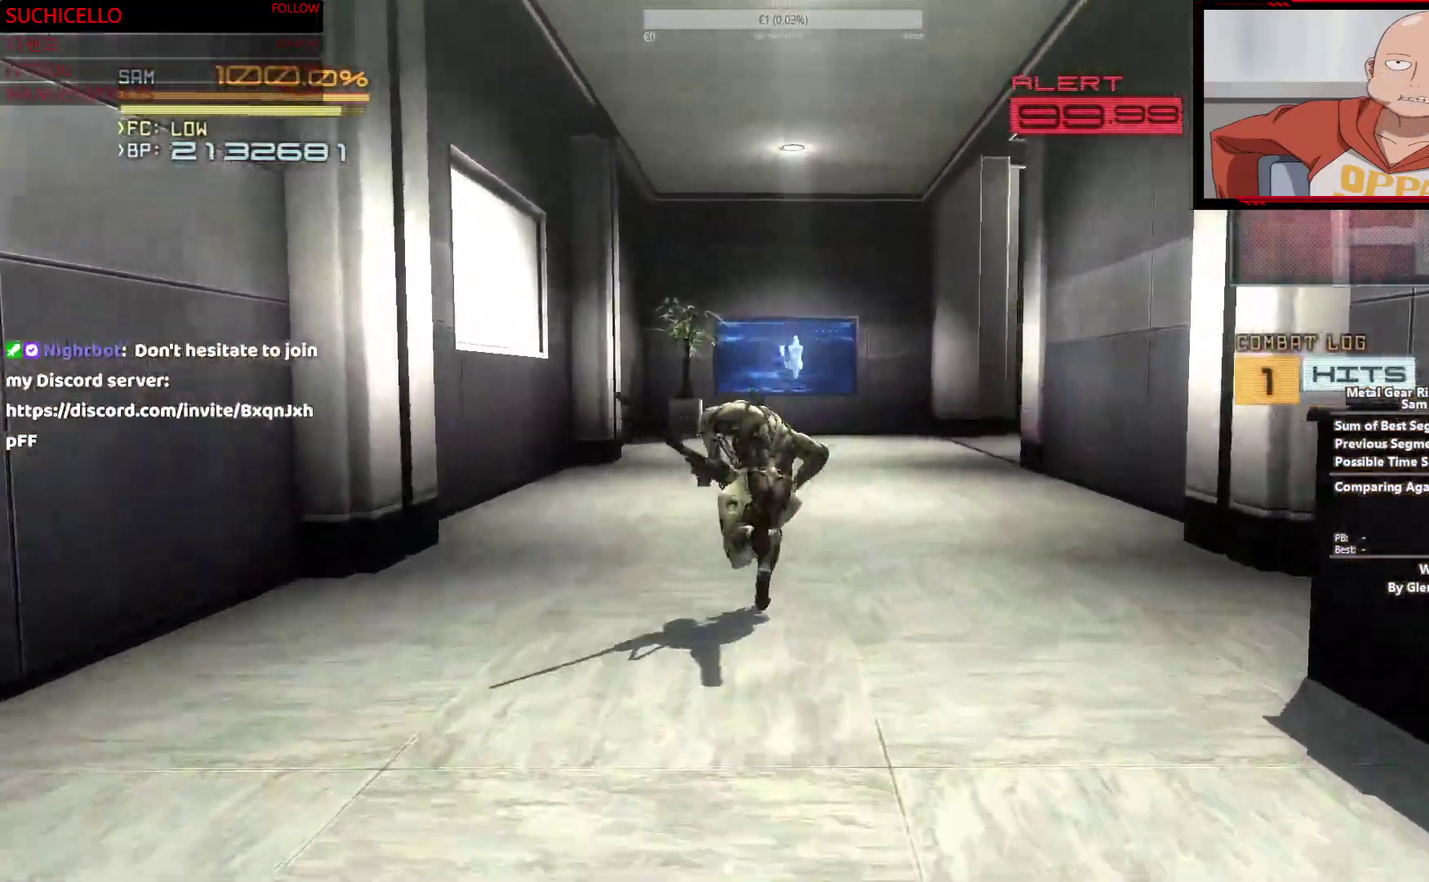
{"buttons": ["R2"], "left_stick": "up", "right_stick": "right", "events": [[33, "right_stick", "right"], [100, "L2", "down"], [117, "right_stick", "center"], [200, "L2", "up"], [283, "right_stick", "right"]]}
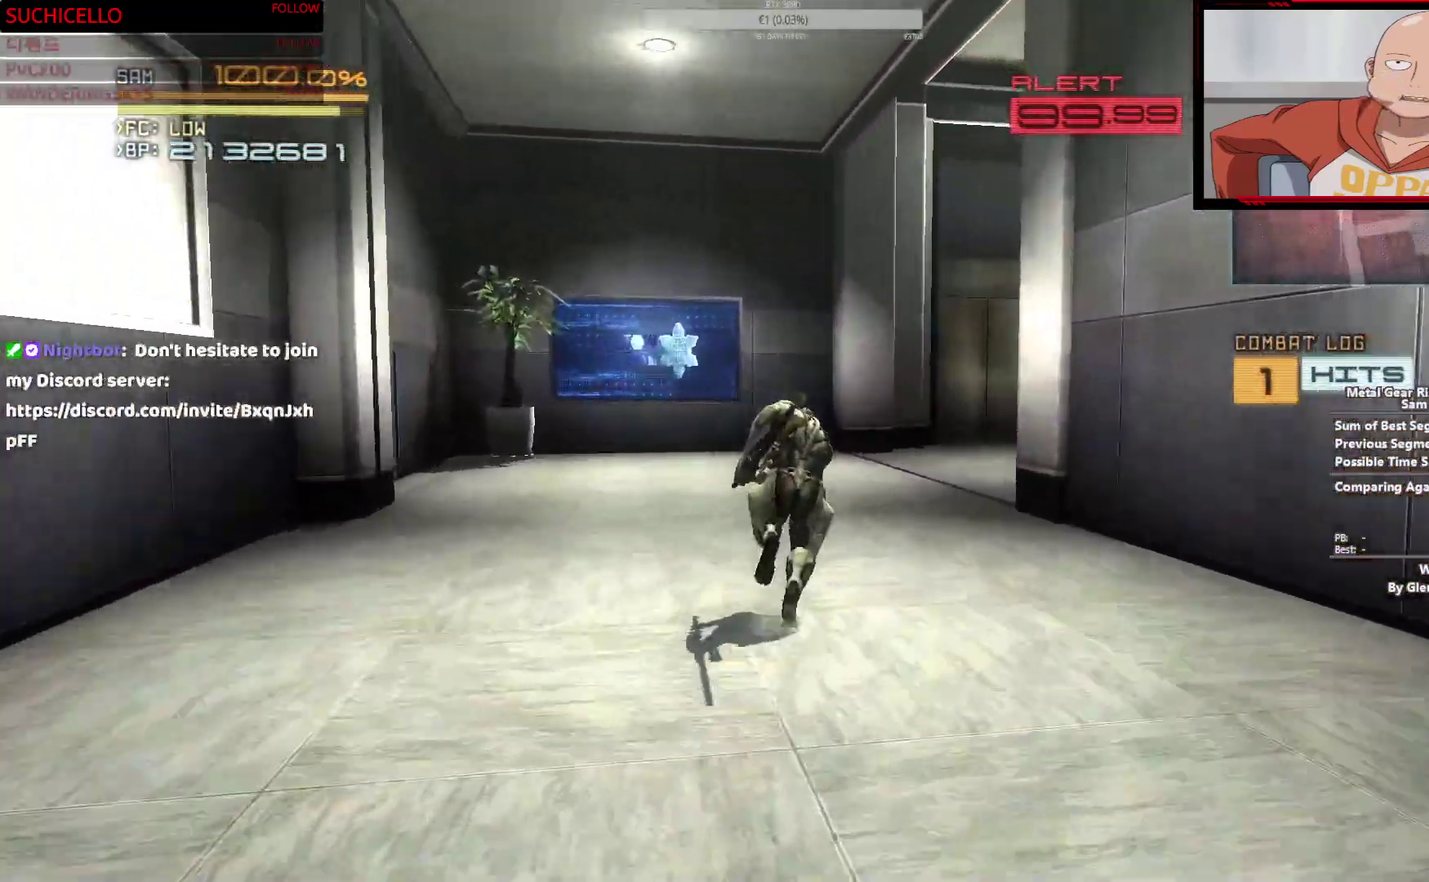
{"buttons": ["R2"], "left_stick": "up", "right_stick": "right", "events": []}
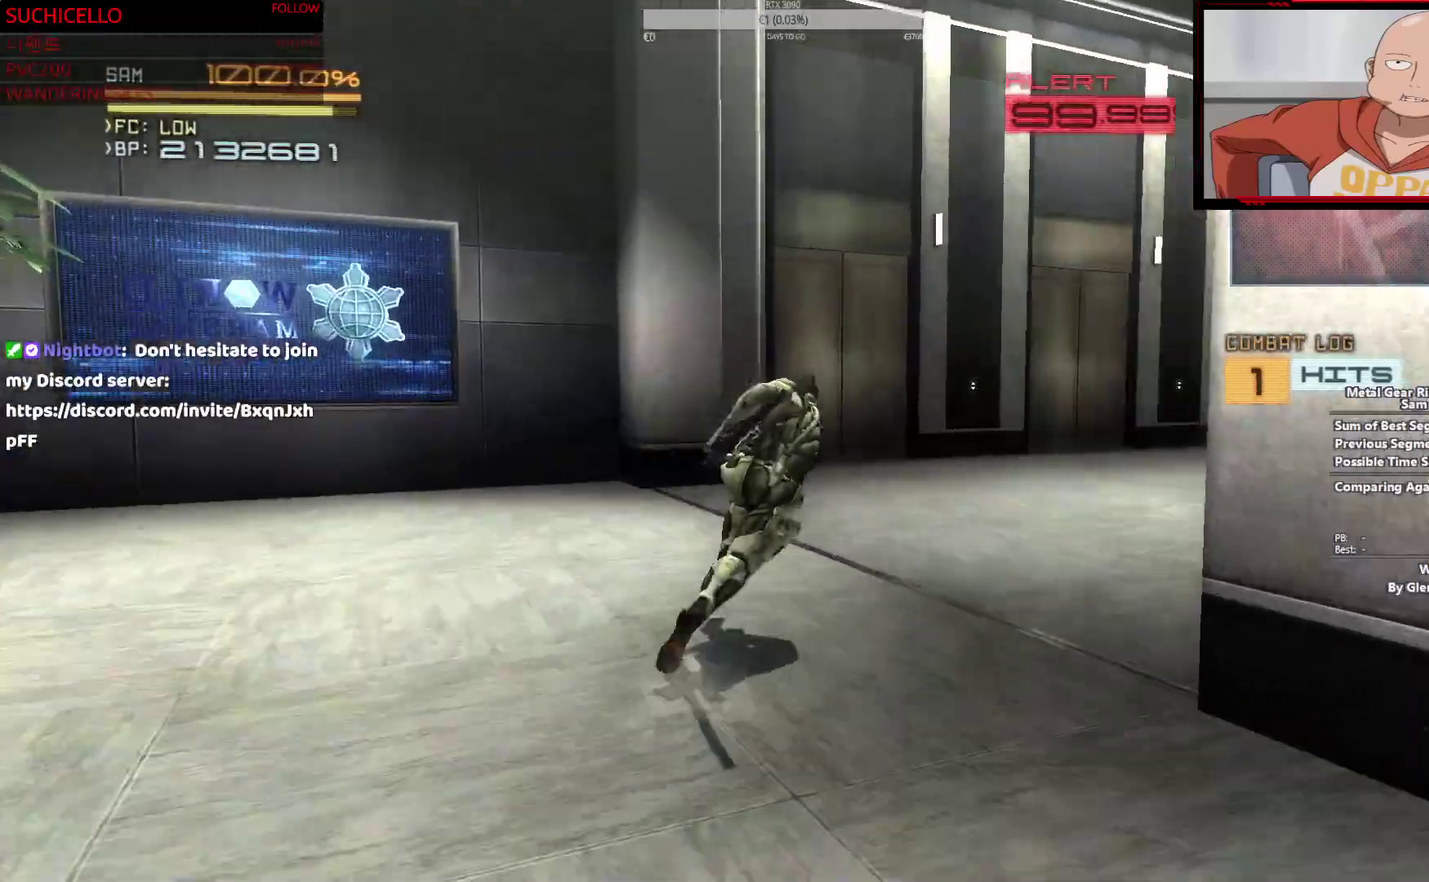
{"buttons": ["SQUARE", "R2"], "left_stick": "up-right", "right_stick": "center", "events": [[50, "right_stick", "down-right"], [150, "left_stick", "up-right"], [183, "right_stick", "center"], [350, "SQUARE", "down"]]}
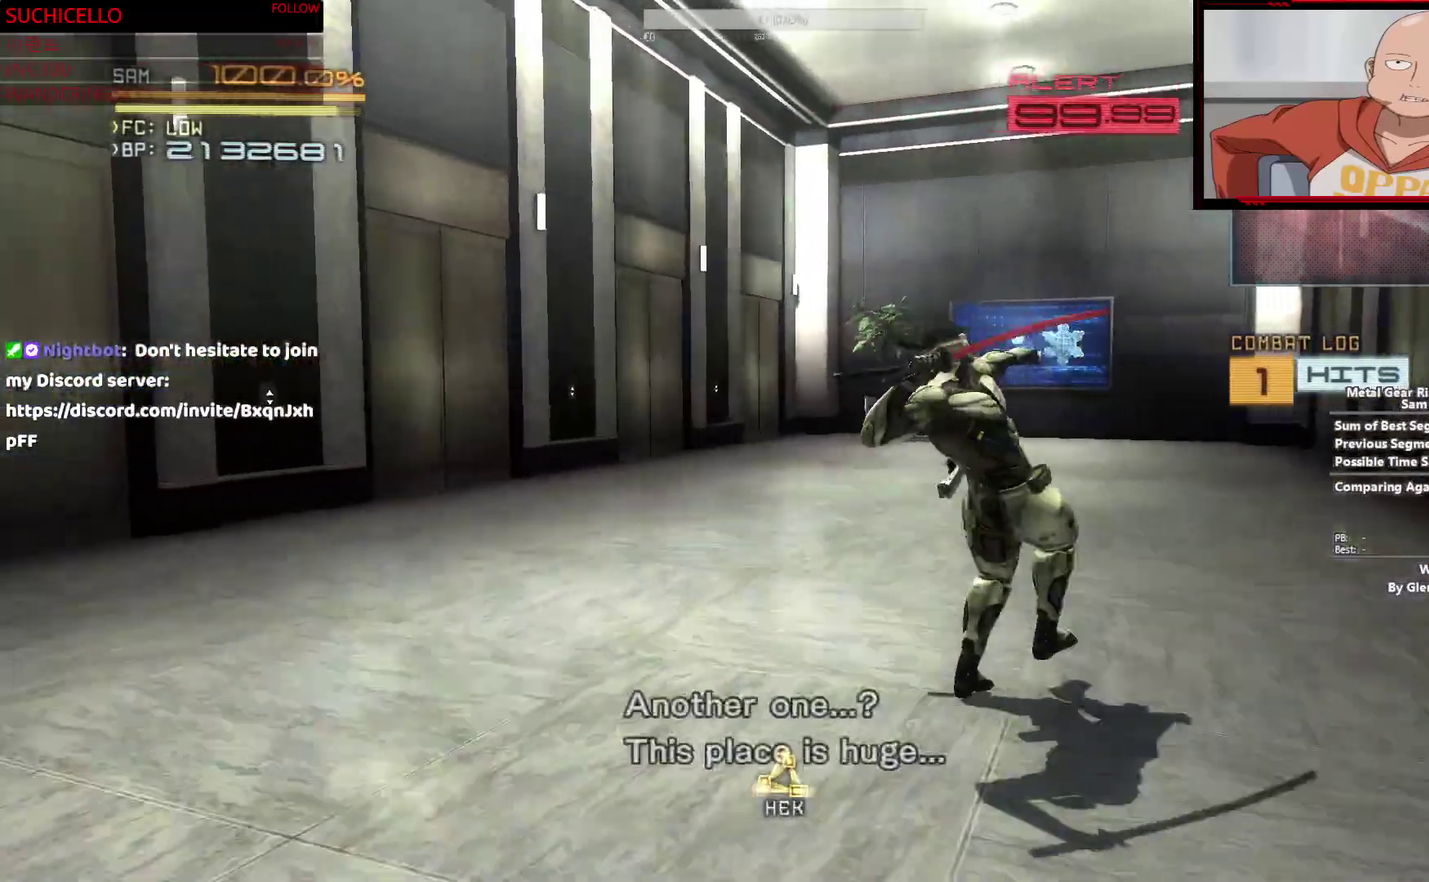
{"buttons": [], "left_stick": "center", "right_stick": "down-right"}
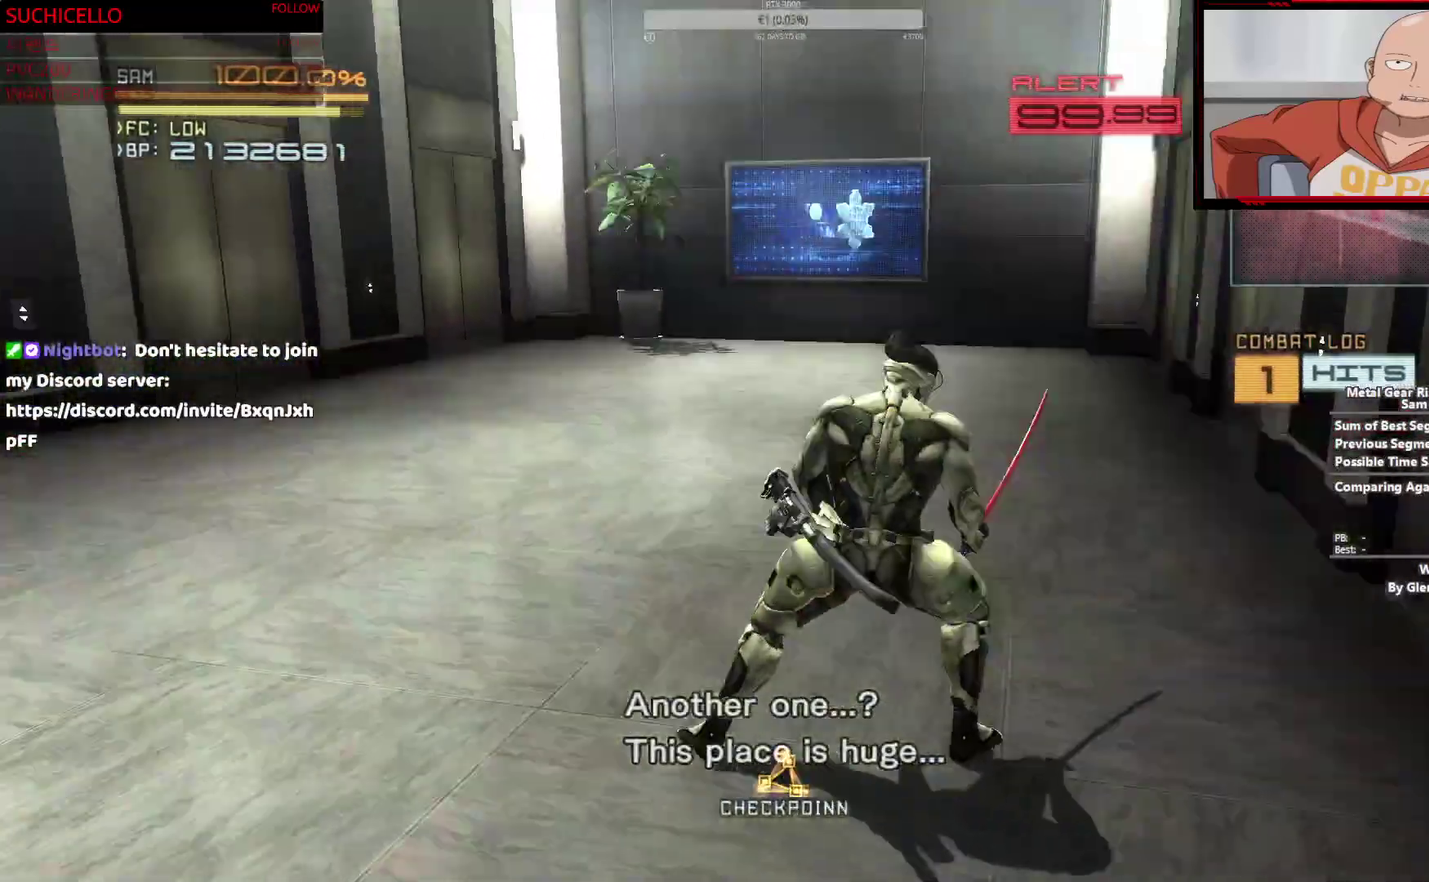
{"buttons": ["CROSS", "SQUARE"], "left_stick": "up", "right_stick": "center", "events": [[283, "right_stick", "center"], [483, "left_stick", "up"], [500, "CROSS", "down"], [500, "SQUARE", "down"]]}
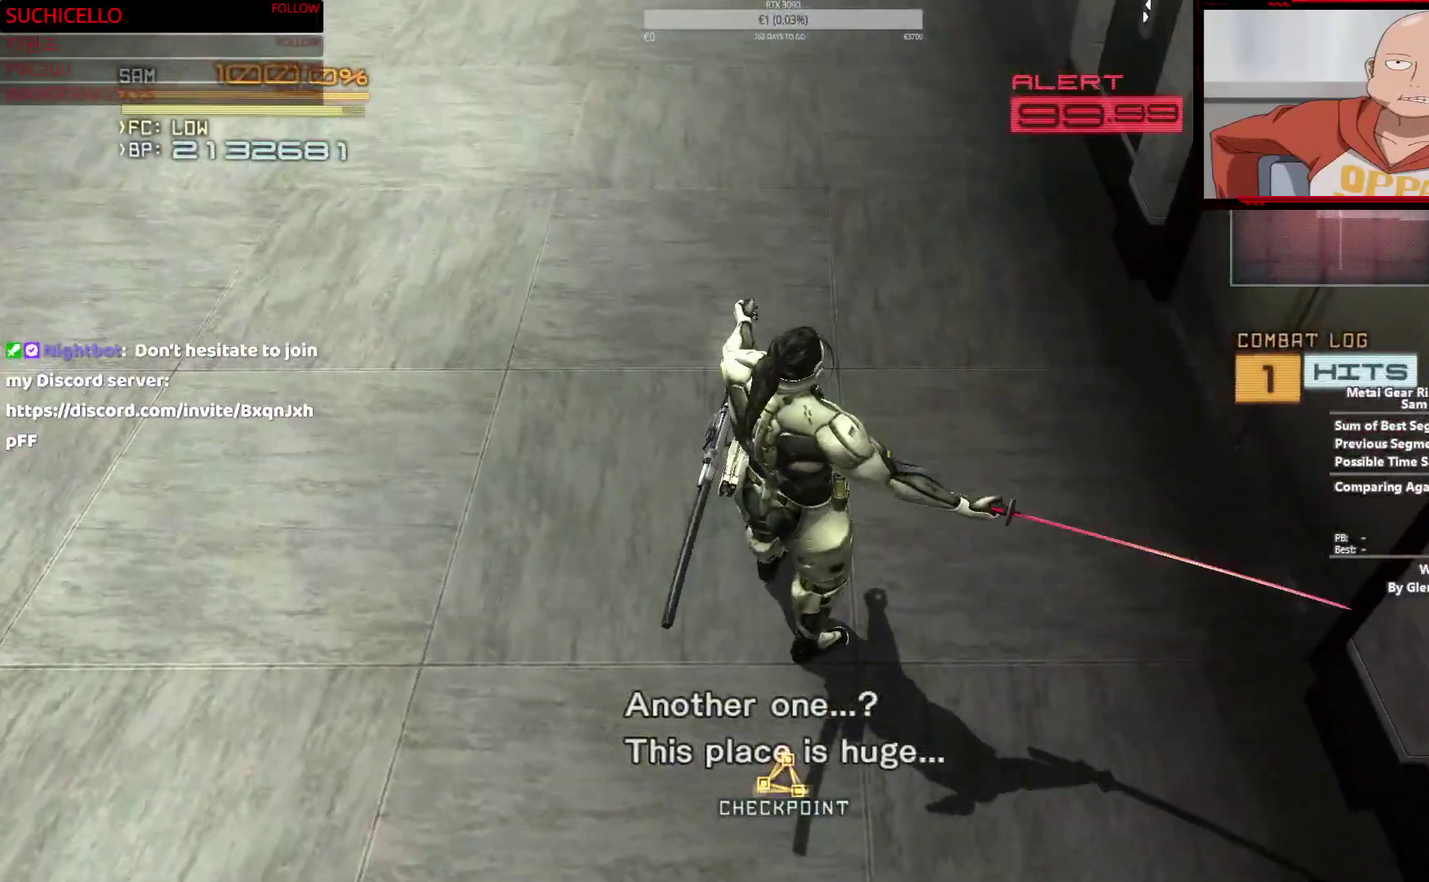
{"buttons": [], "left_stick": "up", "right_stick": "center", "events": [[83, "SQUARE", "up"], [167, "SQUARE", "down"], [267, "SQUARE", "up"], [283, "CROSS", "up"], [317, "SQUARE", "down"], [333, "CROSS", "down"], [417, "CROSS", "up"], [433, "SQUARE", "up"]]}
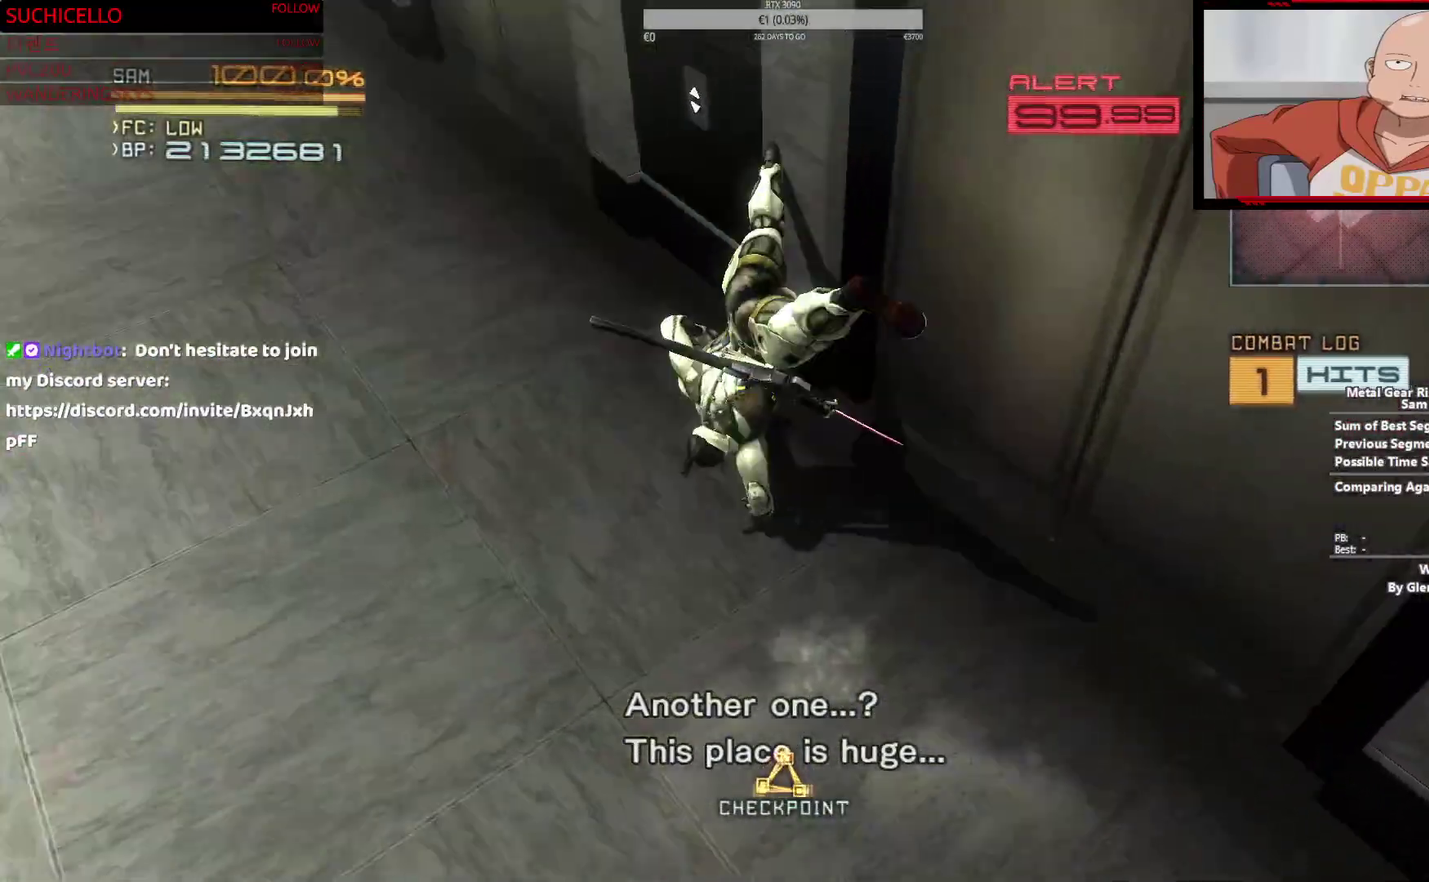
{"buttons": [], "left_stick": "center", "right_stick": "down", "events": [[50, "left_stick", "center"], [150, "right_stick", "down-right"], [417, "right_stick", "down"]]}